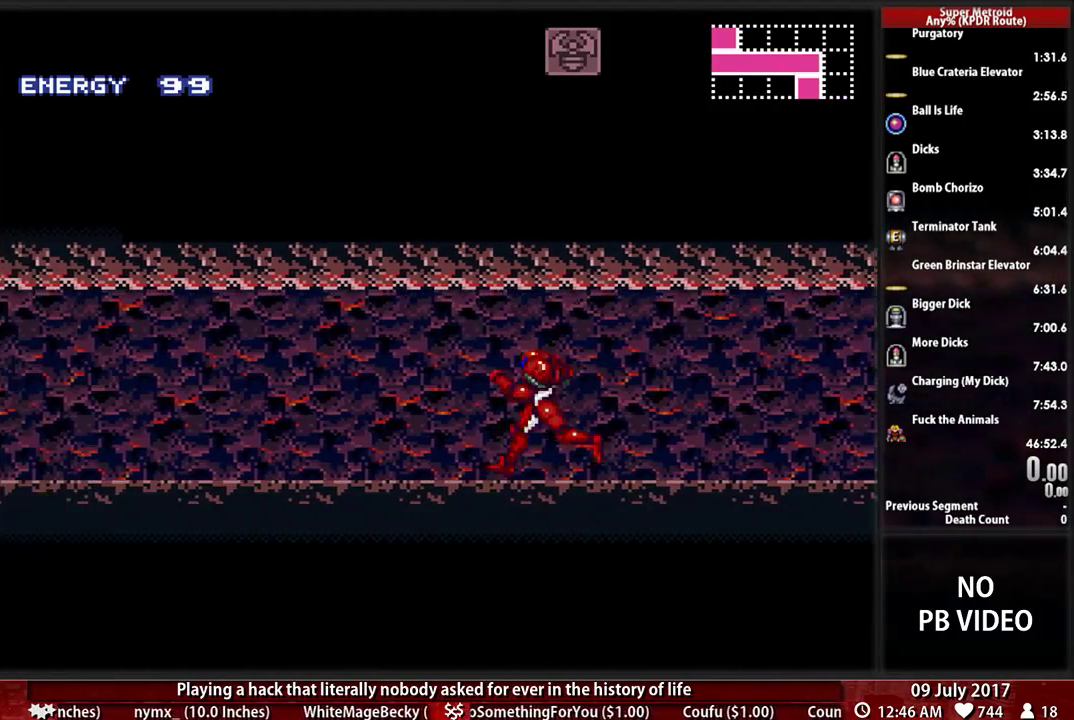
Gameplay with a controller (Nintendo layout); each line is a JSON object with the inputs held at the frame after it (dt_ms = milliseconds from this image to that frame). "events" lists button and stick changes between this image and that frame as [ms after this image, input, new state], when the widget could be followed in between. Not read: L3 R3 SELECT Y.
{"dt_ms": 500, "buttons": ["B", "DPAD_LEFT"], "events": []}
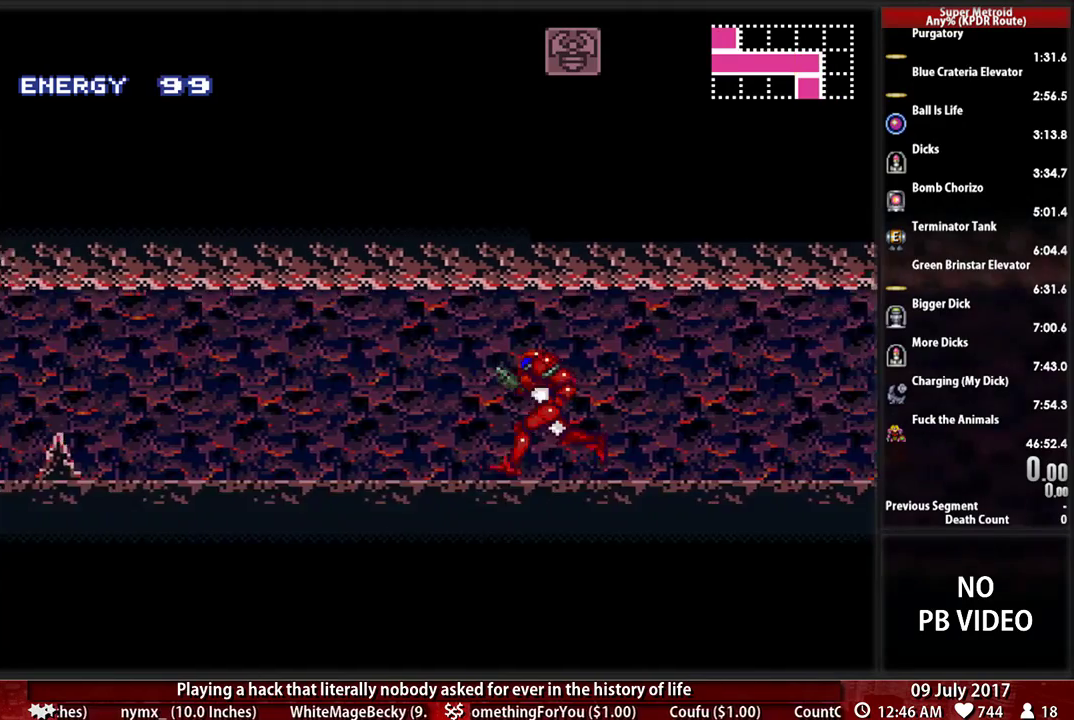
{"dt_ms": 500, "buttons": ["A"], "events": [[259, "A", "down"], [293, "B", "up"], [328, "DPAD_DOWN", "down"], [362, "DPAD_LEFT", "up"], [397, "A", "up"], [431, "A", "down"], [466, "DPAD_DOWN", "up"]]}
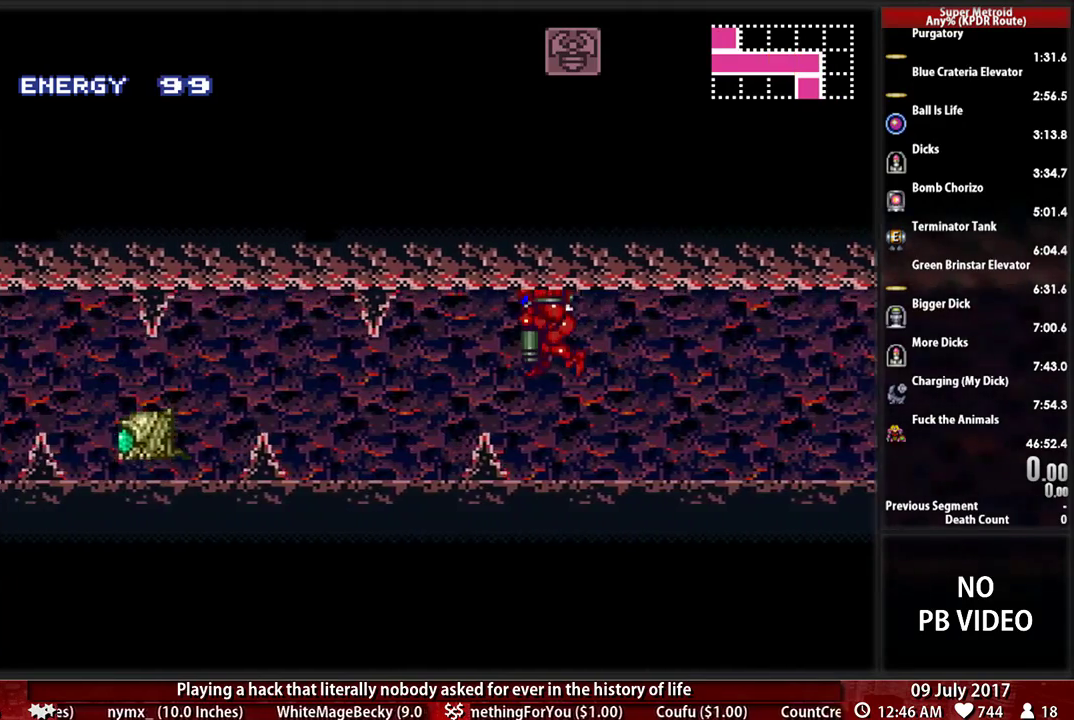
{"dt_ms": 1000, "buttons": ["DPAD_DOWN"]}
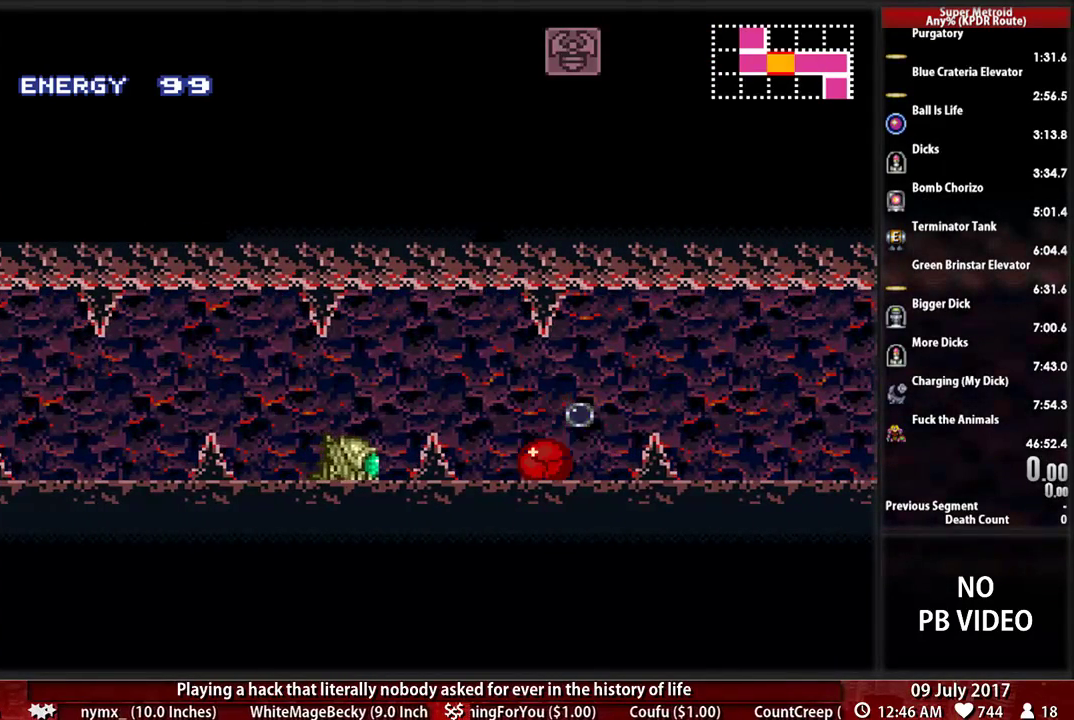
{"dt_ms": 500, "buttons": [], "events": [[34, "DPAD_DOWN", "up"]]}
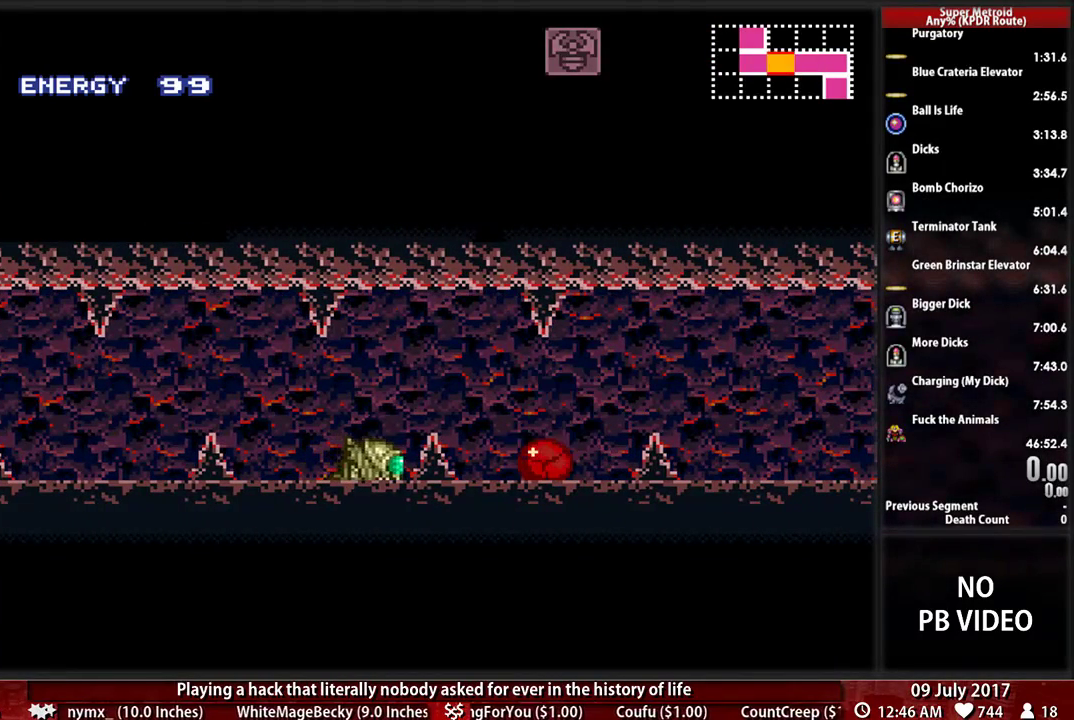
{"dt_ms": 500, "buttons": [], "events": []}
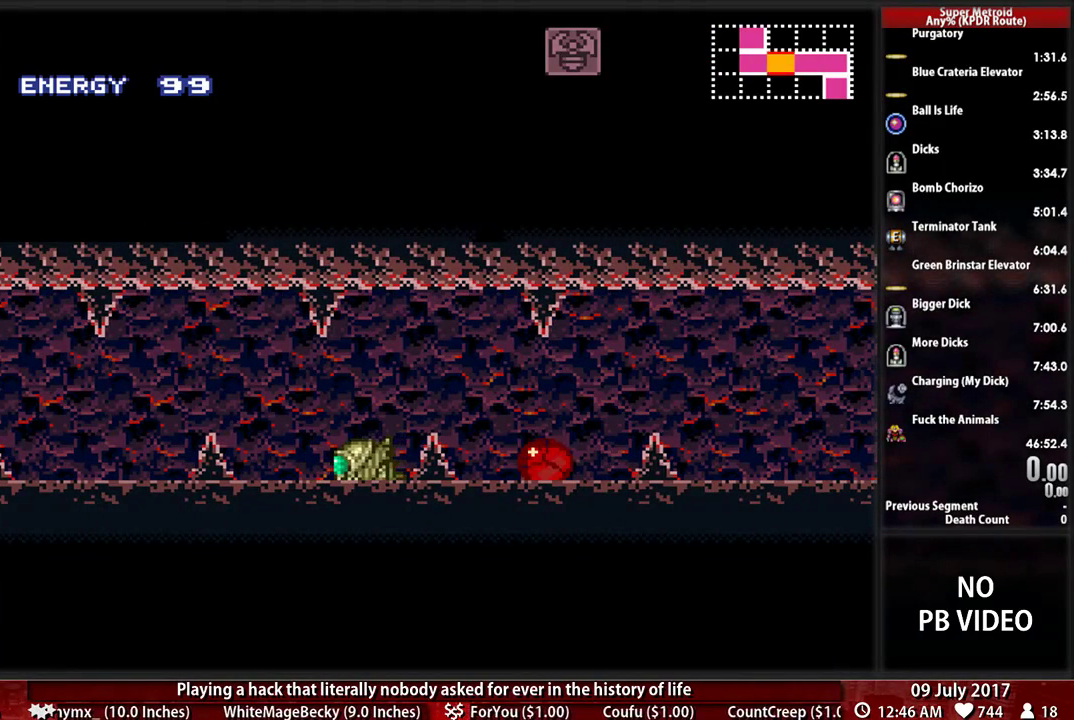
{"dt_ms": 500, "buttons": [], "events": []}
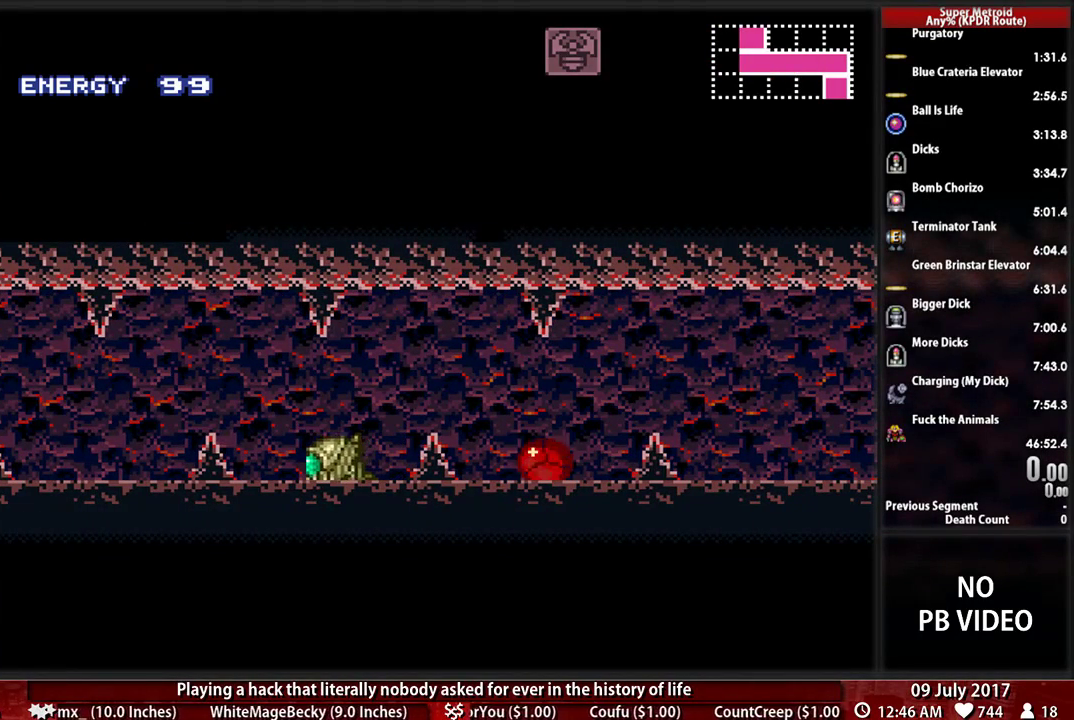
{"dt_ms": 500, "buttons": [], "events": []}
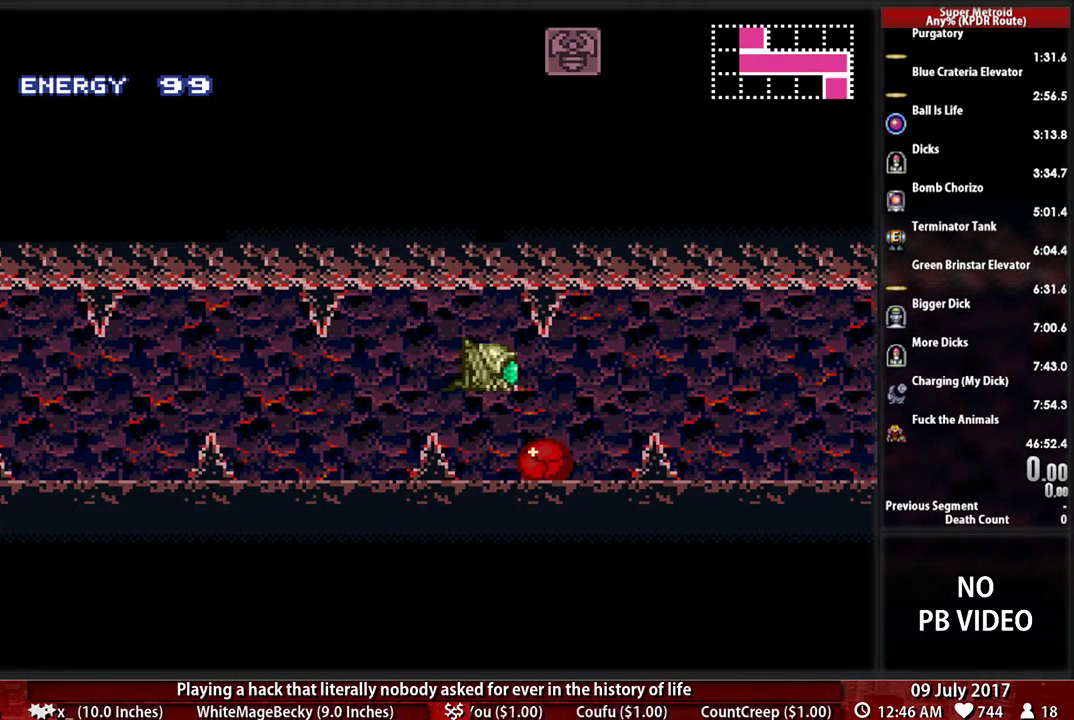
{"dt_ms": 500, "buttons": [], "events": []}